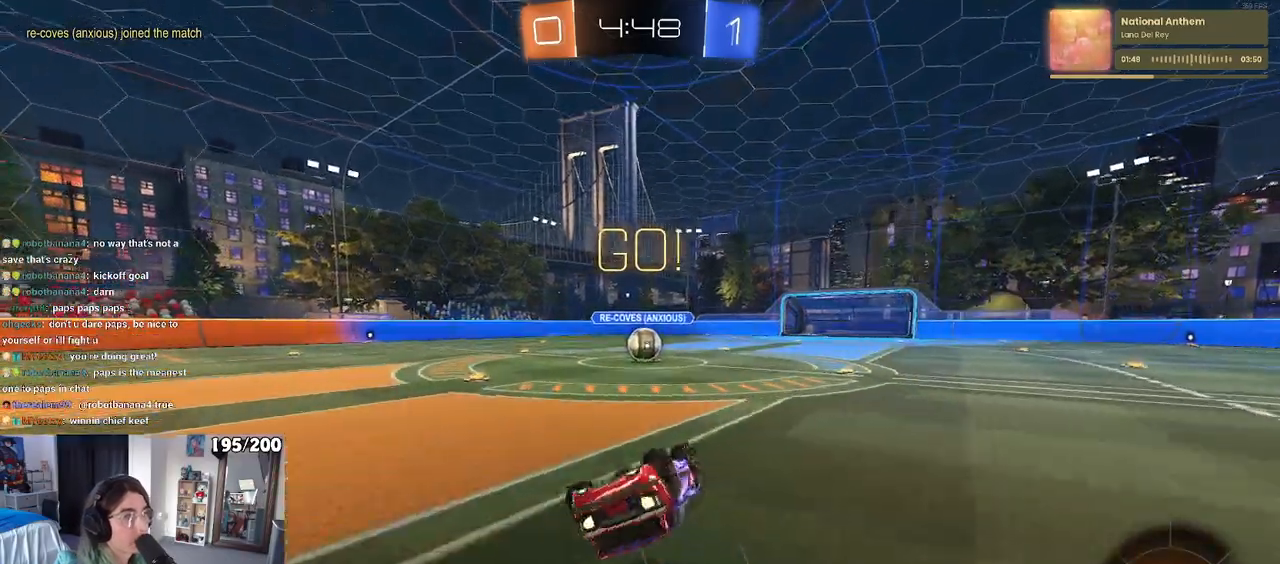
Gameplay with a controller (PlayStation layout); each line is a JSON object with the inputs held at the frame after it. "events" lists button and stick changes between this image and that frame as [ms after this image, input, new state], when the widget could be followed in between. Not read: R2.
{"buttons": [], "left_stick": "right", "right_stick": "center", "events": [[350, "R1", "up"], [367, "SQUARE", "up"], [367, "left_stick", "center"], [417, "left_stick", "right"]]}
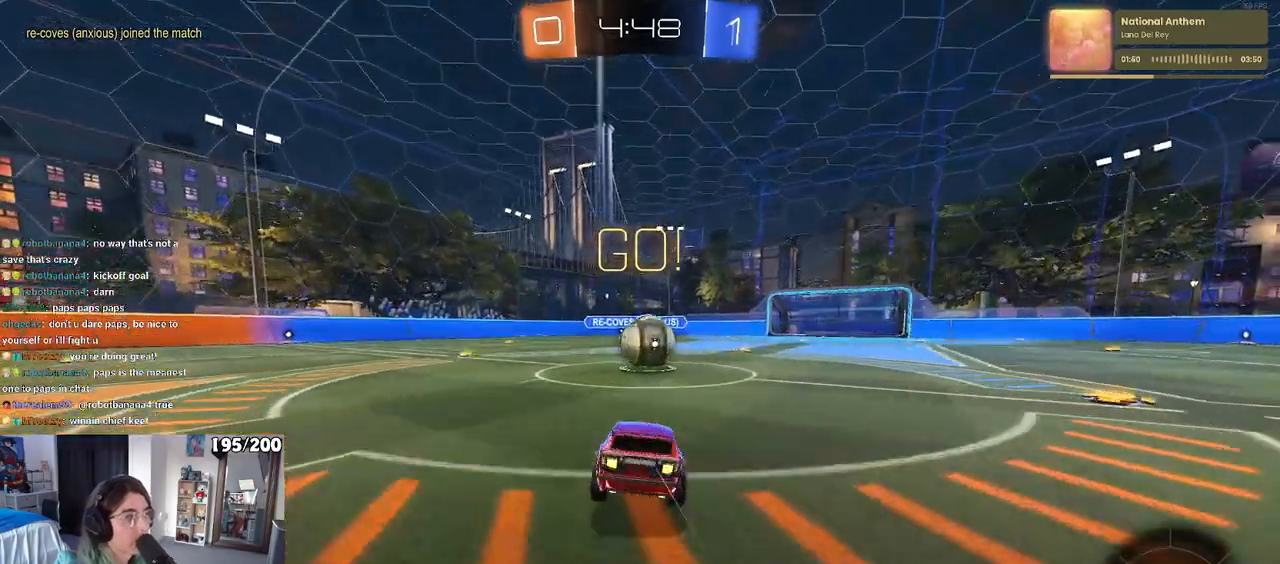
{"buttons": ["SQUARE"], "left_stick": "down-left", "right_stick": "center", "events": [[67, "left_stick", "center"], [150, "CROSS", "down"], [267, "left_stick", "up-left"], [283, "CROSS", "up"], [350, "CROSS", "down"], [383, "SQUARE", "down"], [433, "left_stick", "down-left"], [450, "CROSS", "up"]]}
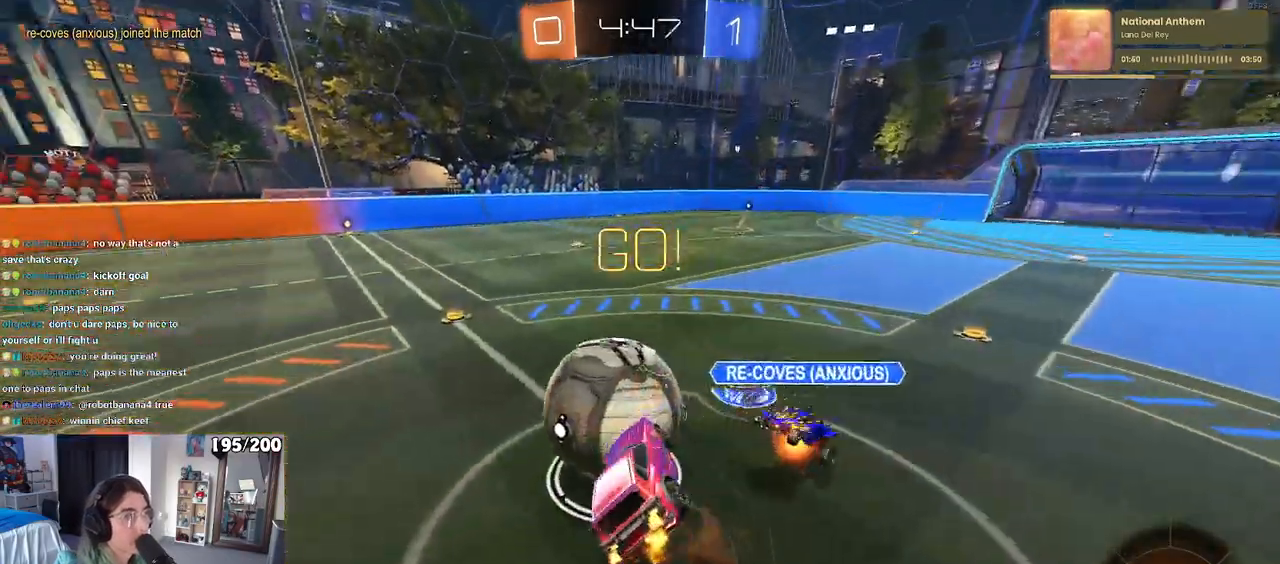
{"buttons": ["SQUARE"], "left_stick": "left", "right_stick": "center", "events": [[417, "left_stick", "left"]]}
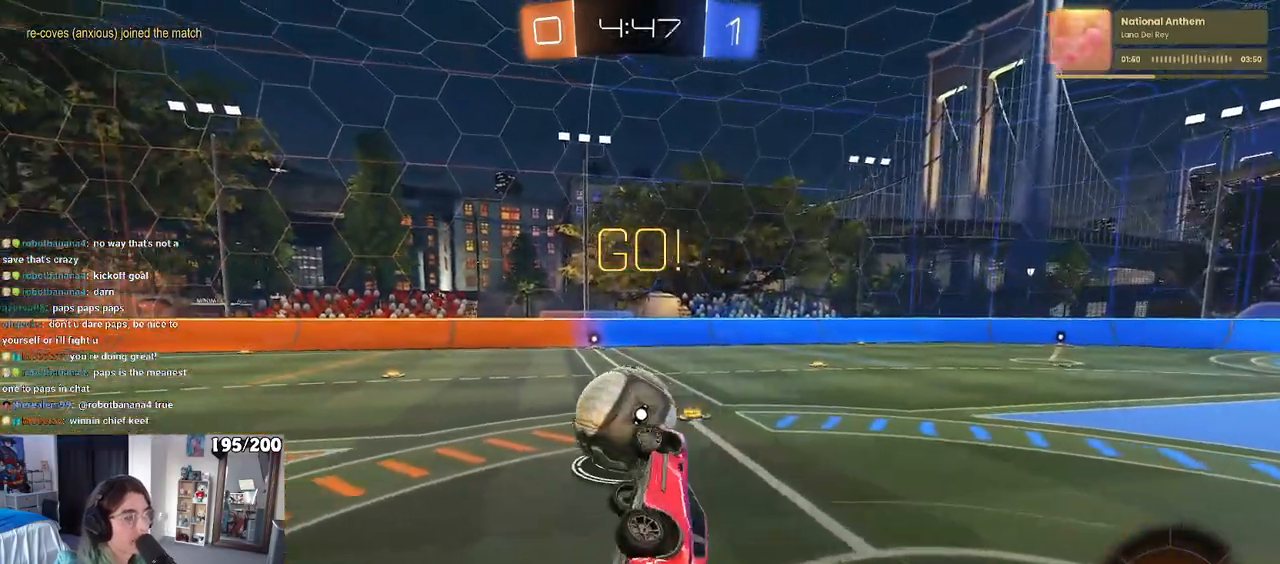
{"buttons": [], "left_stick": "center", "right_stick": "center", "events": [[167, "SQUARE", "up"], [283, "left_stick", "center"]]}
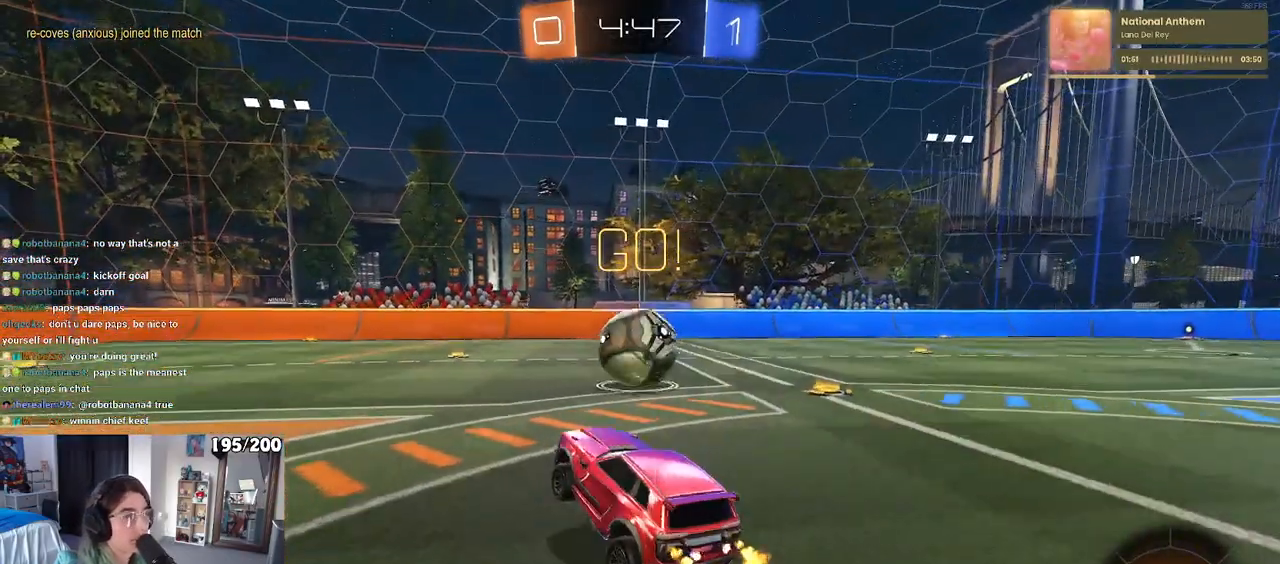
{"buttons": [], "left_stick": "center", "right_stick": "center", "events": []}
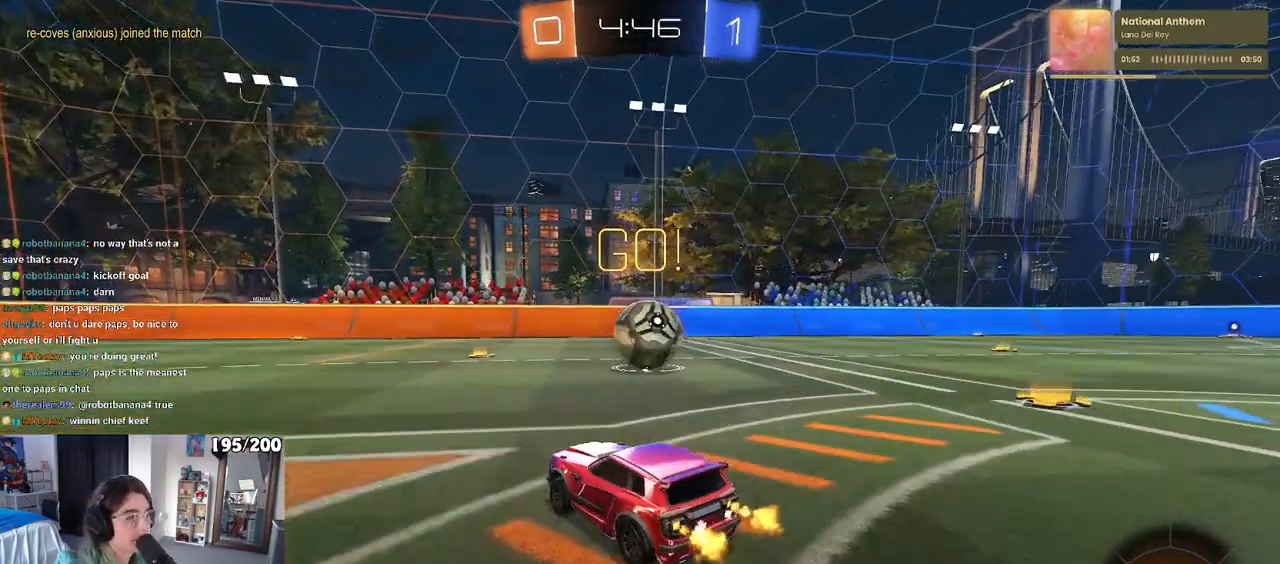
{"buttons": [], "left_stick": "right", "right_stick": "center", "events": [[350, "left_stick", "right"]]}
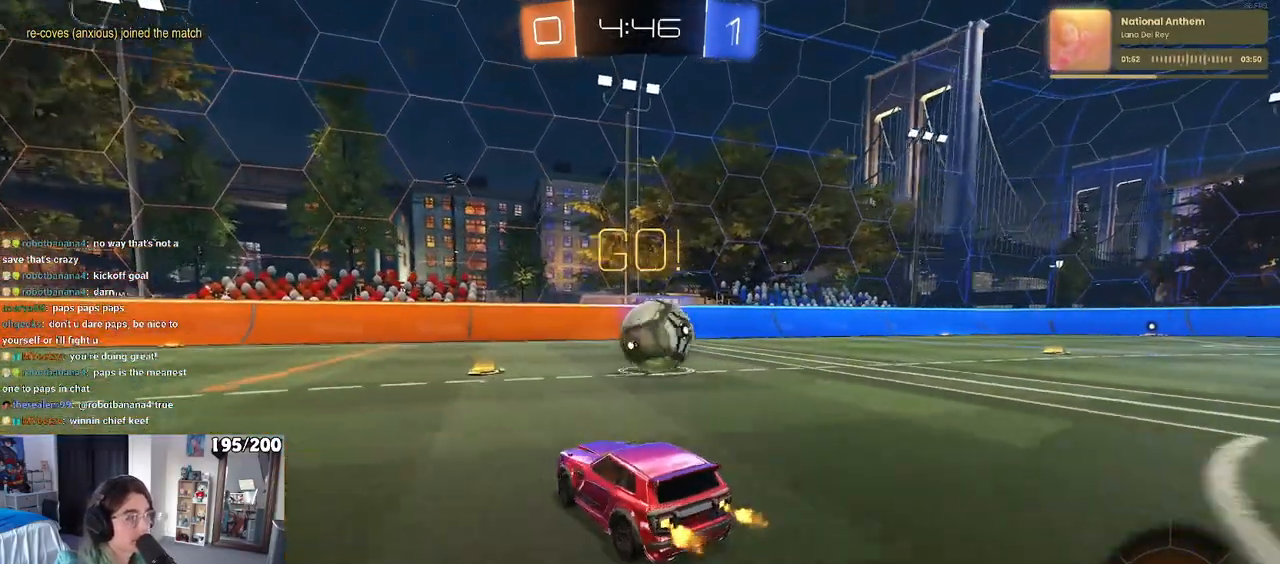
{"buttons": [], "left_stick": "right", "right_stick": "center", "events": [[33, "left_stick", "center"], [500, "left_stick", "right"]]}
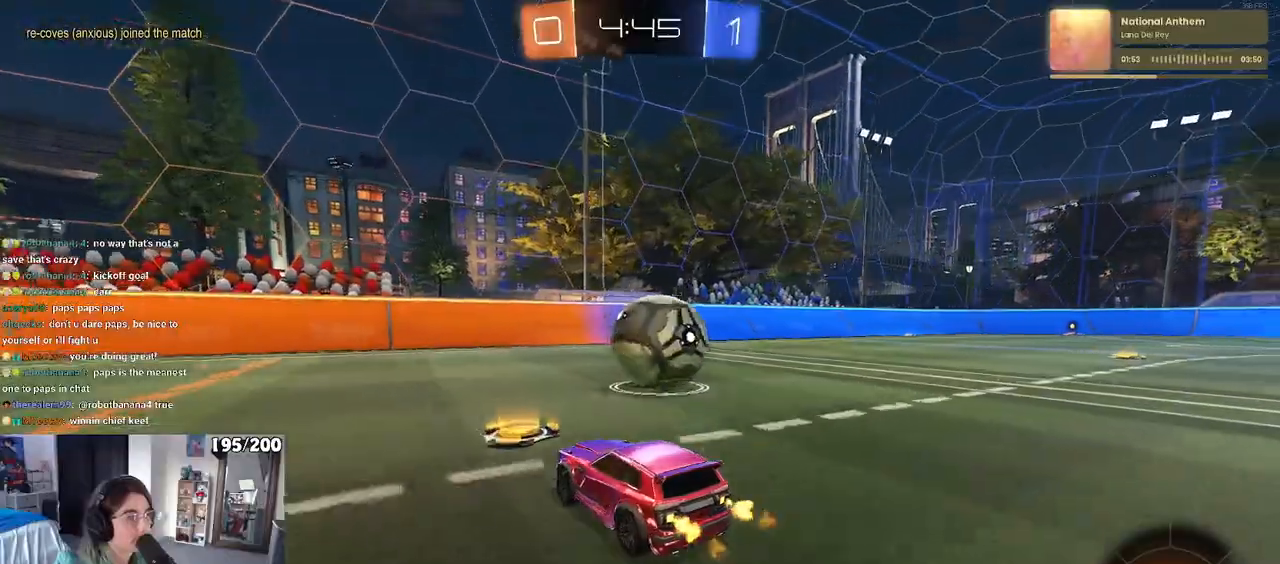
{"buttons": ["SQUARE", "R1"], "left_stick": "up-right", "right_stick": "center", "events": [[183, "CROSS", "down"], [233, "left_stick", "center"], [283, "CROSS", "up"], [317, "left_stick", "up-right"], [350, "CROSS", "down"], [350, "R1", "down"], [417, "SQUARE", "down"], [450, "CROSS", "up"]]}
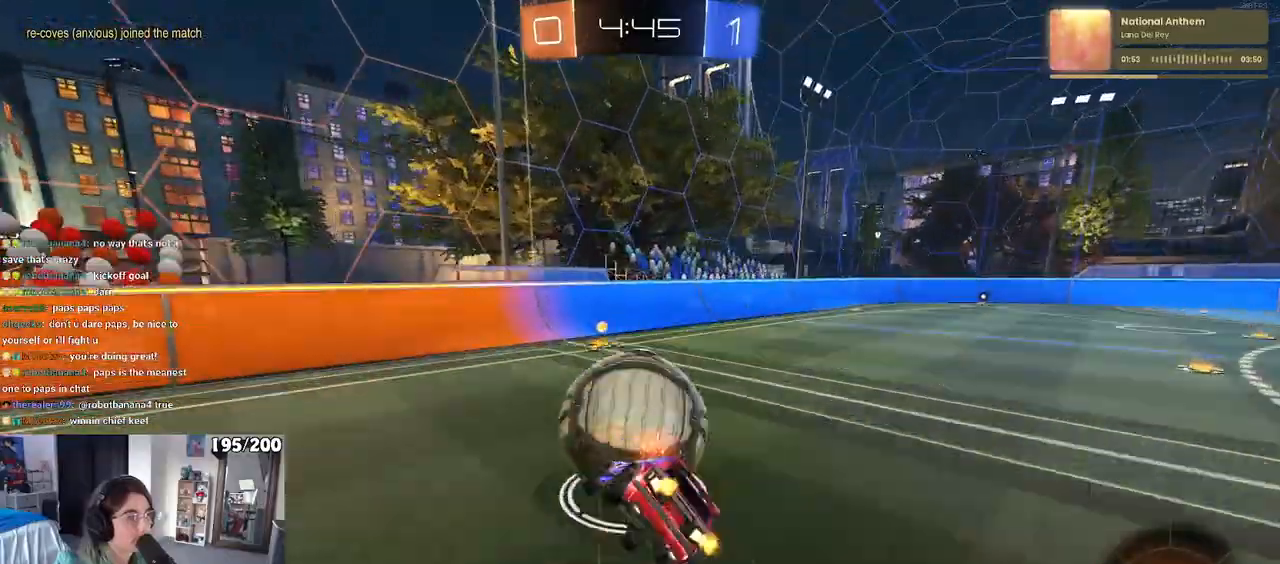
{"buttons": ["SQUARE", "R1"], "left_stick": "down-right", "right_stick": "center", "events": [[17, "left_stick", "down-right"]]}
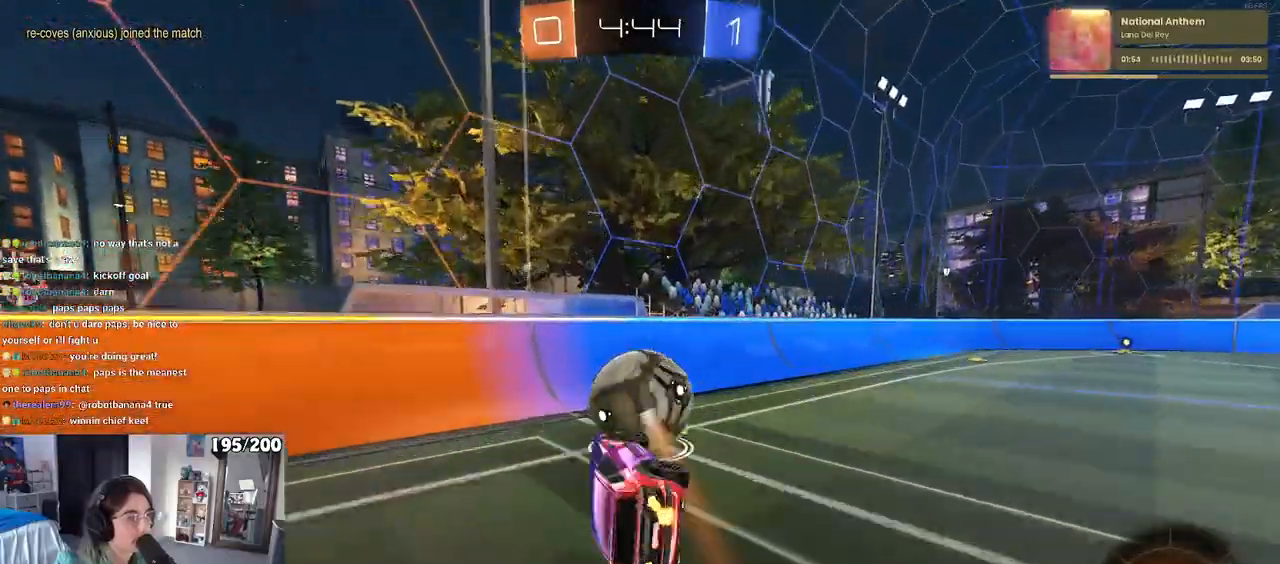
{"buttons": [], "left_stick": "center", "right_stick": "center", "events": [[133, "SQUARE", "up"], [133, "left_stick", "center"], [317, "left_stick", "right"], [400, "R1", "up"], [500, "left_stick", "center"]]}
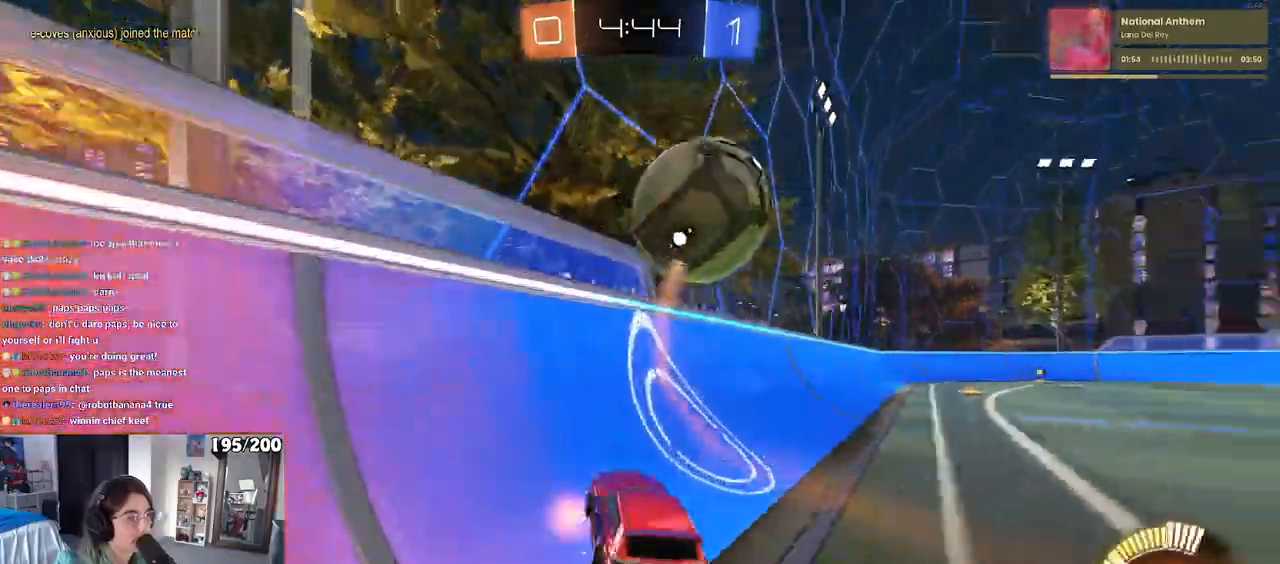
{"buttons": [], "left_stick": "left", "right_stick": "center", "events": [[400, "left_stick", "left"]]}
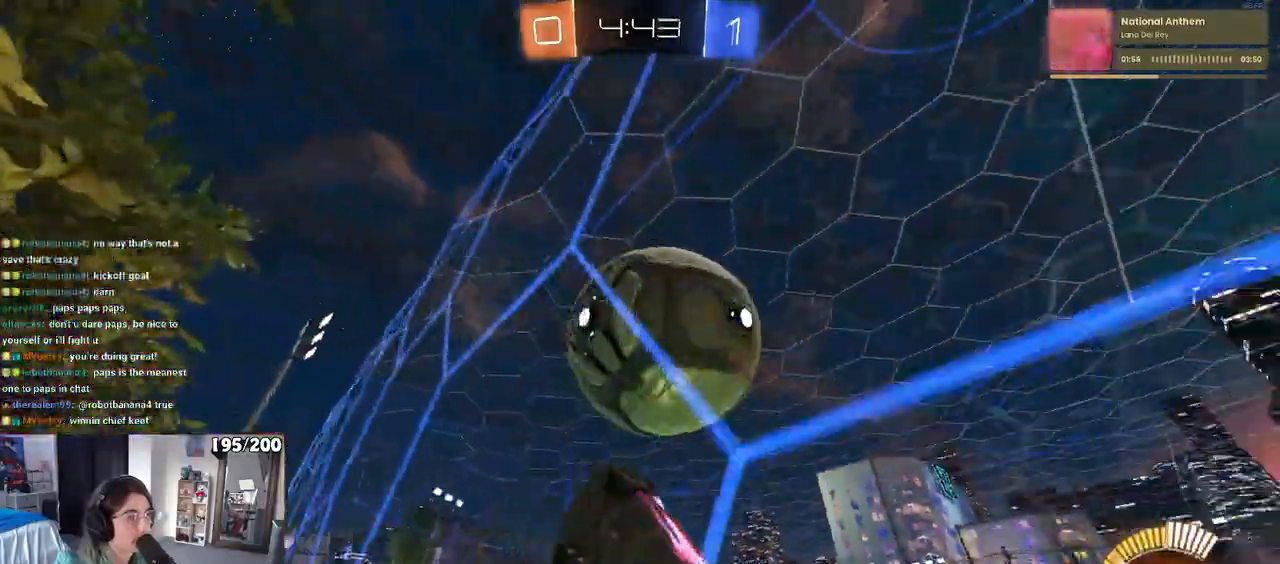
{"buttons": ["CROSS", "L1"], "left_stick": "down-right", "right_stick": "center", "events": [[50, "left_stick", "center"], [200, "left_stick", "right"], [417, "left_stick", "center"], [450, "CROSS", "down"], [467, "left_stick", "down-right"], [483, "L1", "down"]]}
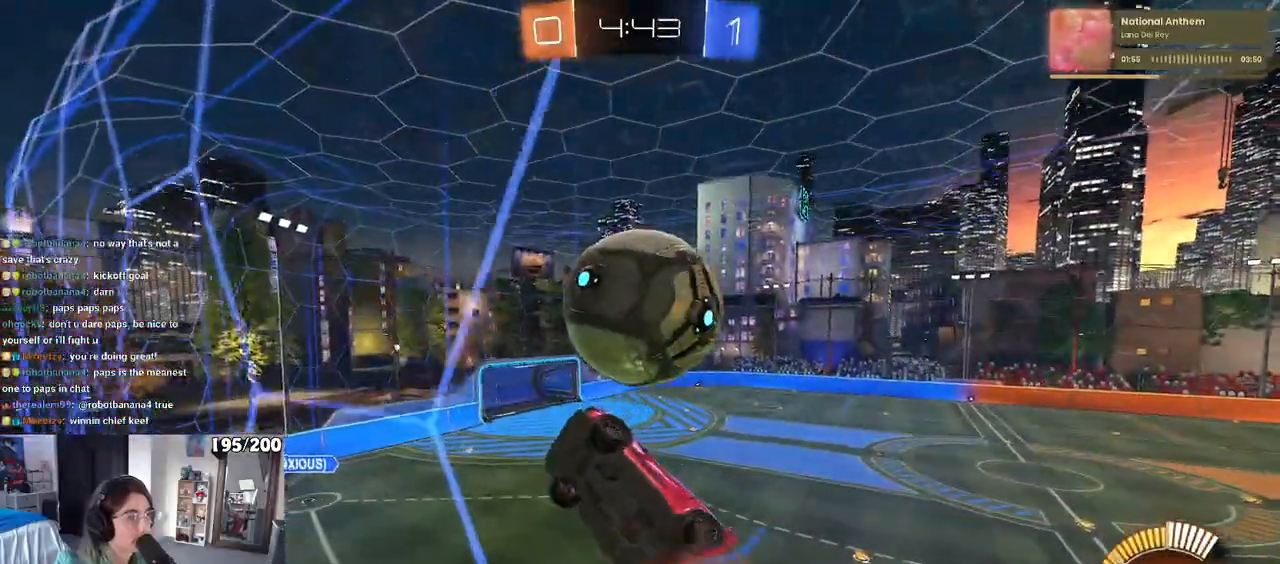
{"buttons": ["L1"], "left_stick": "down-left", "right_stick": "center", "events": [[117, "CROSS", "up"], [183, "left_stick", "down"], [350, "R1", "down"], [350, "left_stick", "left"], [467, "left_stick", "down-left"], [500, "R1", "up"]]}
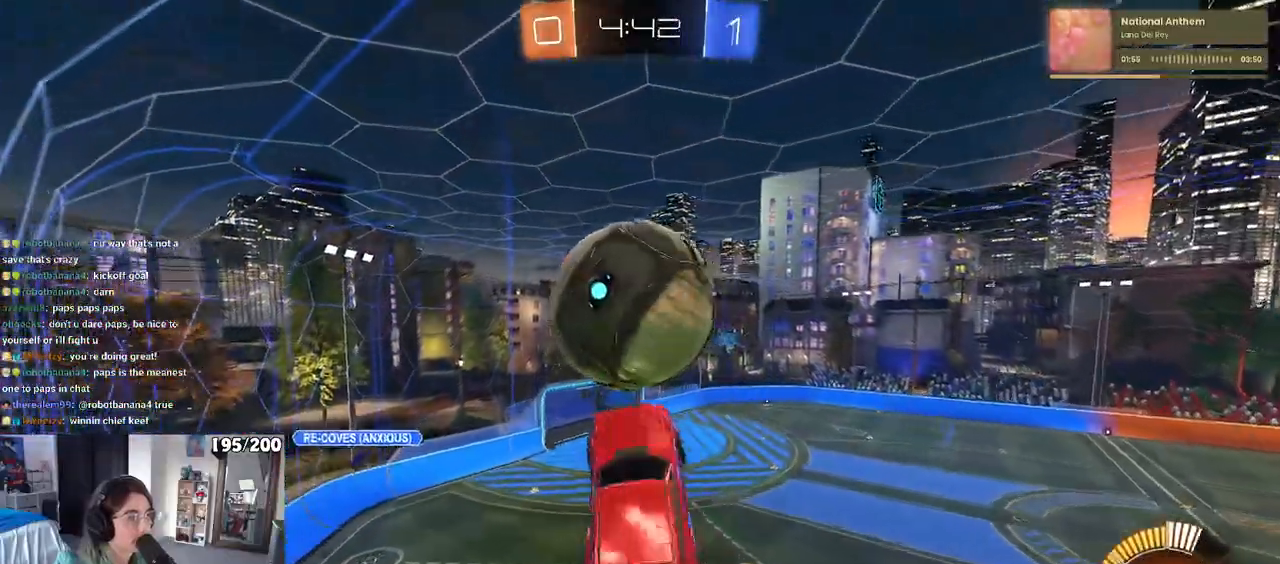
{"buttons": ["L1"], "left_stick": "left", "right_stick": "center", "events": [[133, "L1", "up"], [150, "R1", "down"], [300, "left_stick", "left"], [450, "L1", "down"], [483, "R1", "up"]]}
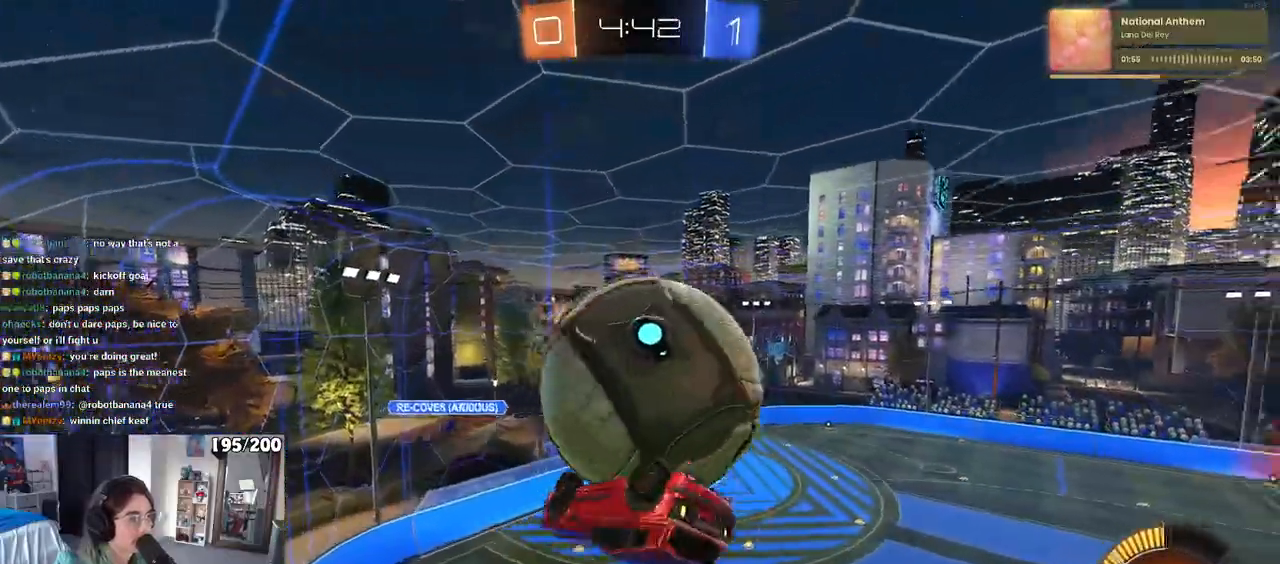
{"buttons": ["L1"], "left_stick": "down-left", "right_stick": "center", "events": [[467, "left_stick", "down-left"]]}
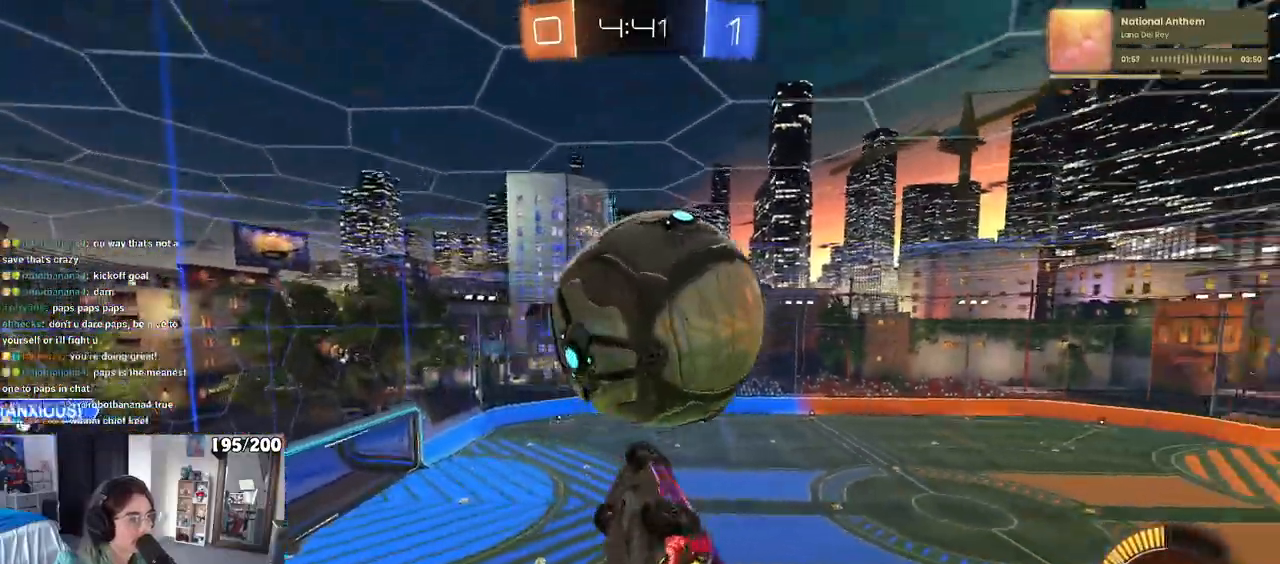
{"buttons": ["L1", "R1"], "left_stick": "up-right", "right_stick": "center", "events": [[100, "L1", "up"], [133, "R1", "down"], [133, "left_stick", "down-right"], [333, "left_stick", "up-right"], [417, "L1", "down"]]}
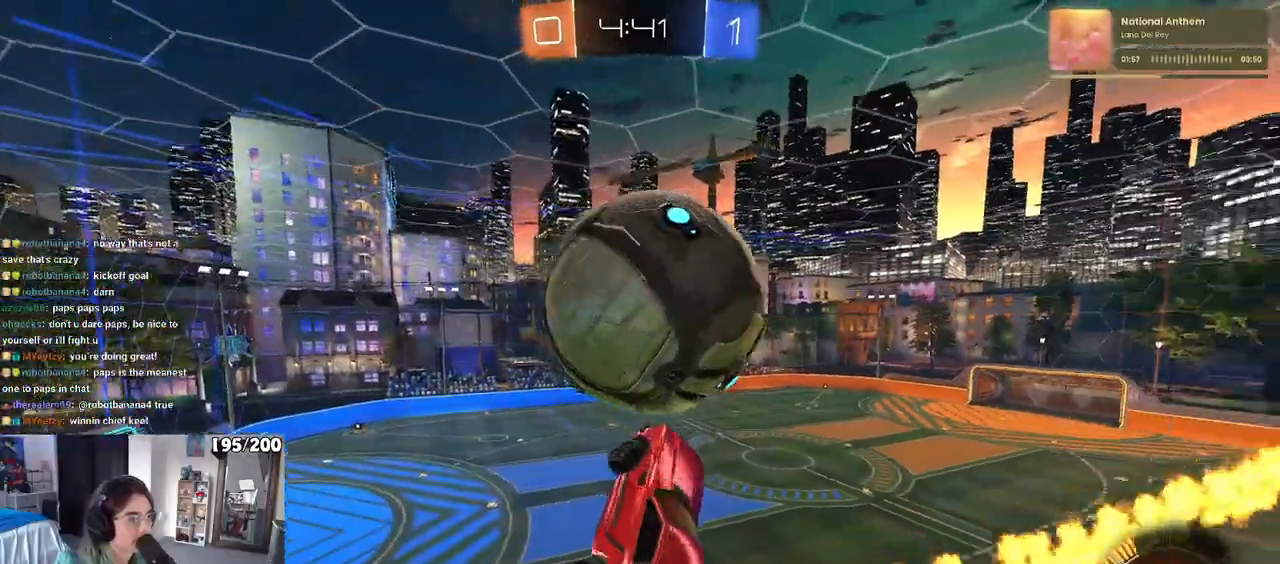
{"buttons": ["L1"], "left_stick": "right", "right_stick": "center", "events": [[33, "TRIANGLE", "down"], [83, "left_stick", "center"], [150, "left_stick", "left"], [200, "TRIANGLE", "up"], [417, "left_stick", "right"], [467, "R1", "up"]]}
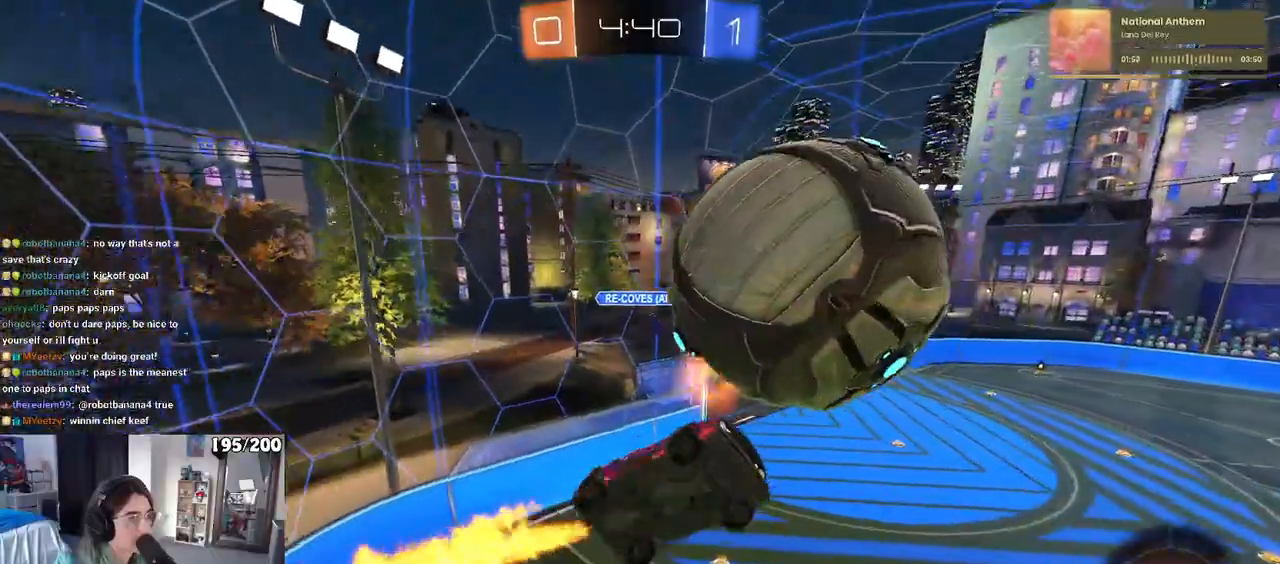
{"buttons": ["L1", "R1"], "left_stick": "right", "right_stick": "center", "events": [[167, "R1", "down"], [300, "R1", "up"], [483, "R1", "down"]]}
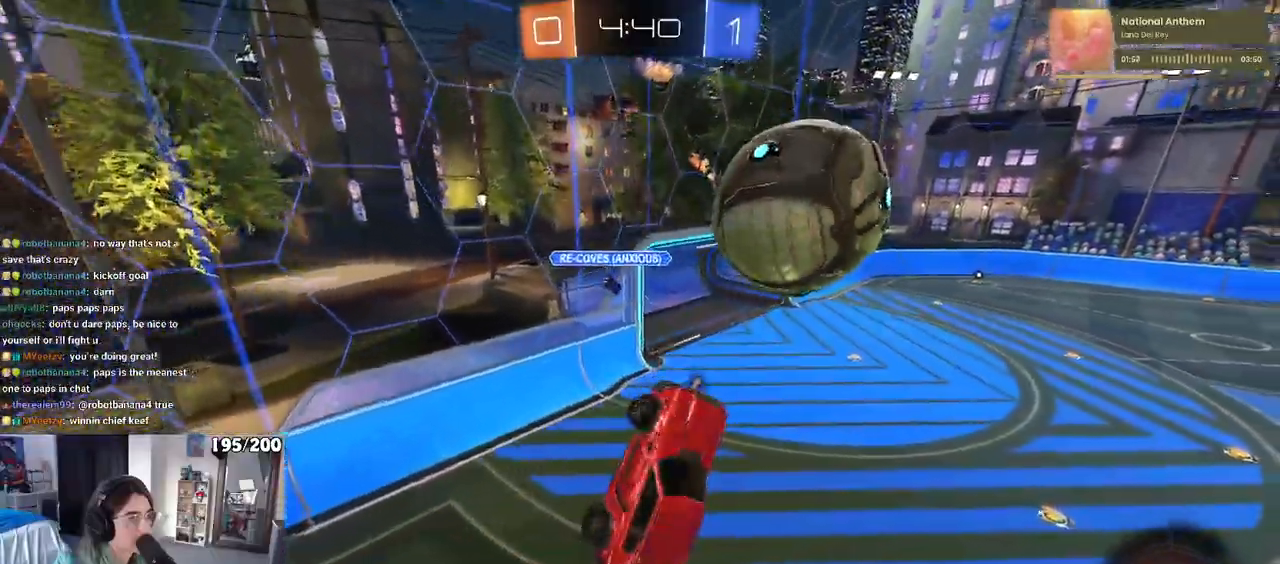
{"buttons": ["R1"], "left_stick": "left", "right_stick": "center", "events": [[100, "left_stick", "left"], [167, "L1", "up"], [250, "left_stick", "center"], [383, "left_stick", "left"]]}
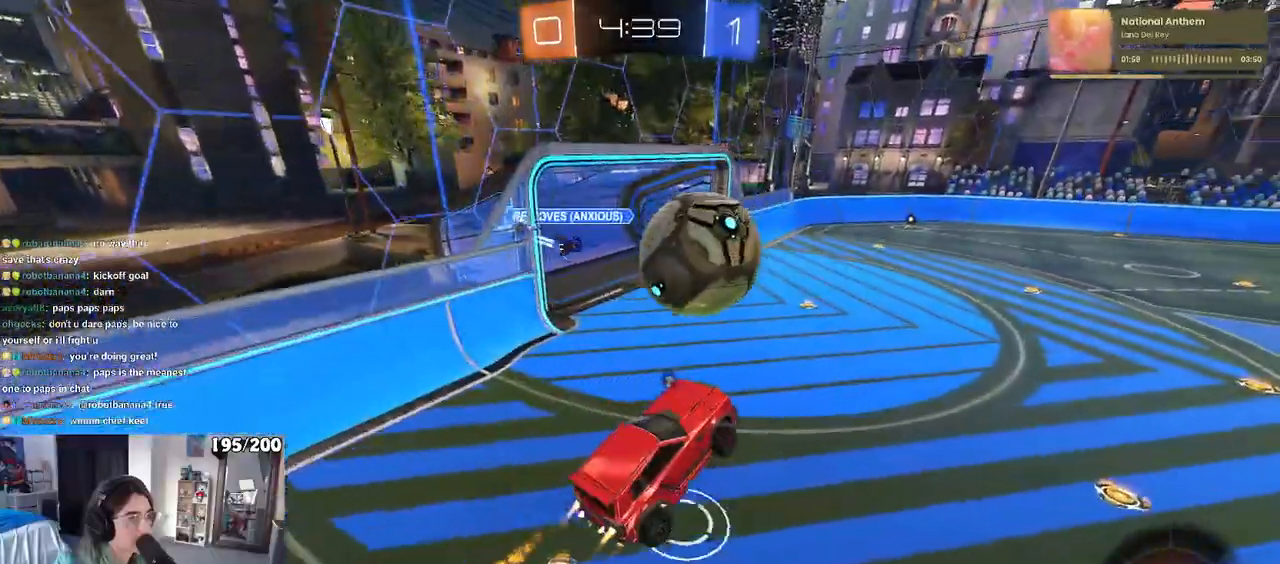
{"buttons": ["R1"], "left_stick": "down-left", "right_stick": "center", "events": [[50, "left_stick", "center"], [183, "left_stick", "up-left"], [267, "CROSS", "down"], [333, "left_stick", "down-left"], [367, "CROSS", "up"]]}
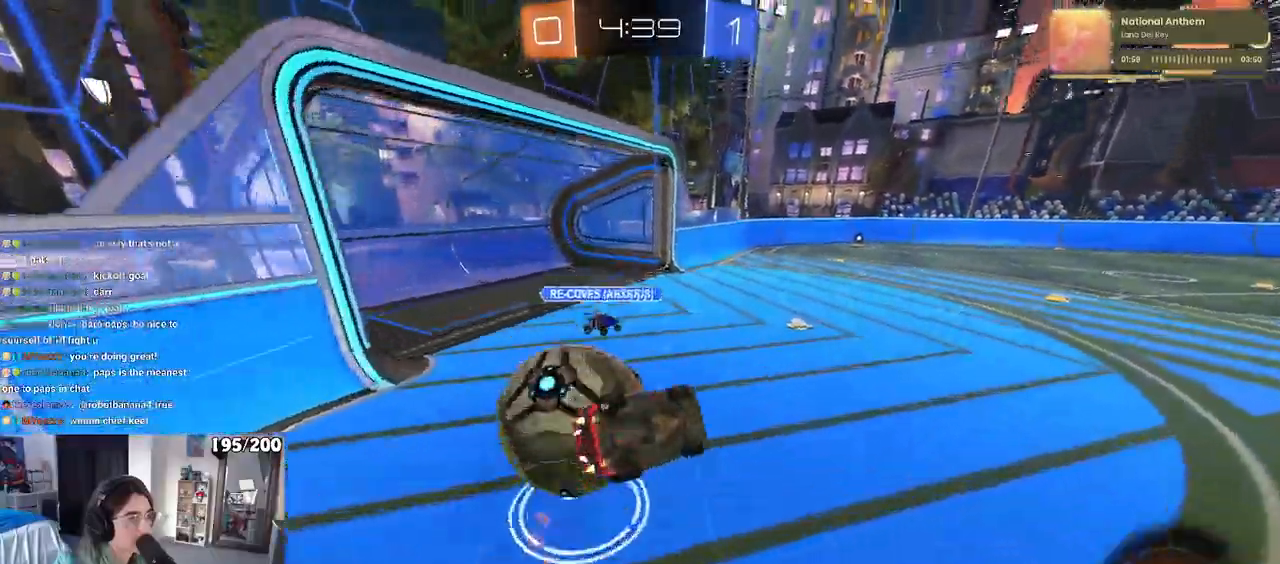
{"buttons": ["SQUARE"], "left_stick": "down-left", "right_stick": "center", "events": [[167, "R1", "up"], [300, "TRIANGLE", "down"], [367, "TRIANGLE", "up"], [483, "SQUARE", "down"]]}
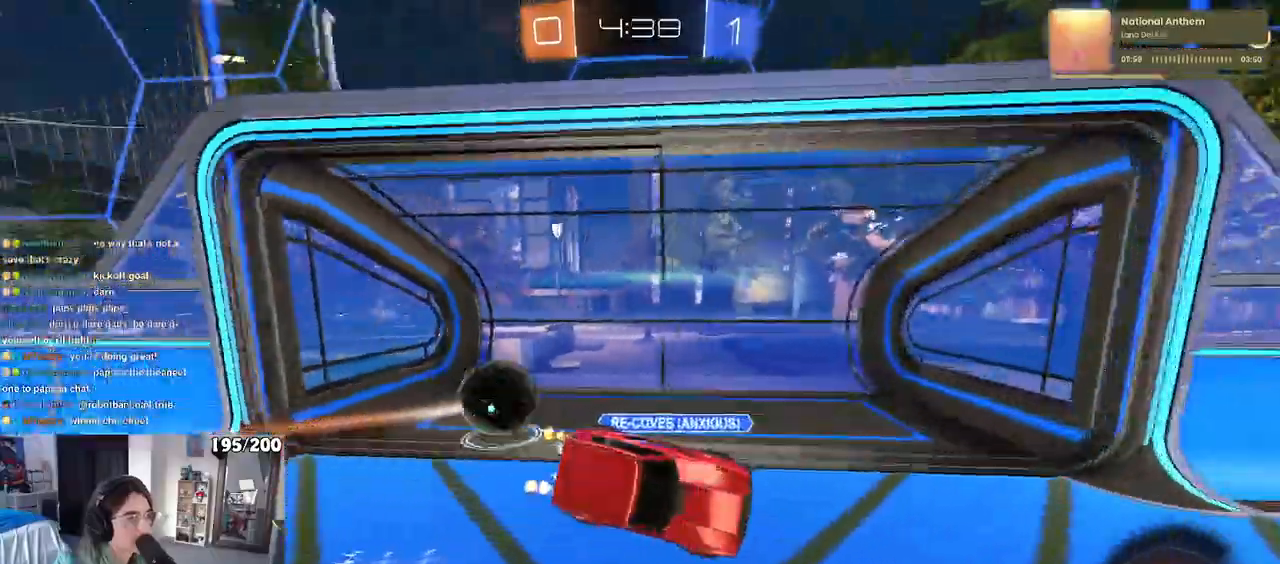
{"buttons": ["TRIANGLE"], "left_stick": "center", "right_stick": "center", "events": [[150, "SQUARE", "up"], [150, "TRIANGLE", "down"], [217, "left_stick", "down-right"], [383, "left_stick", "center"]]}
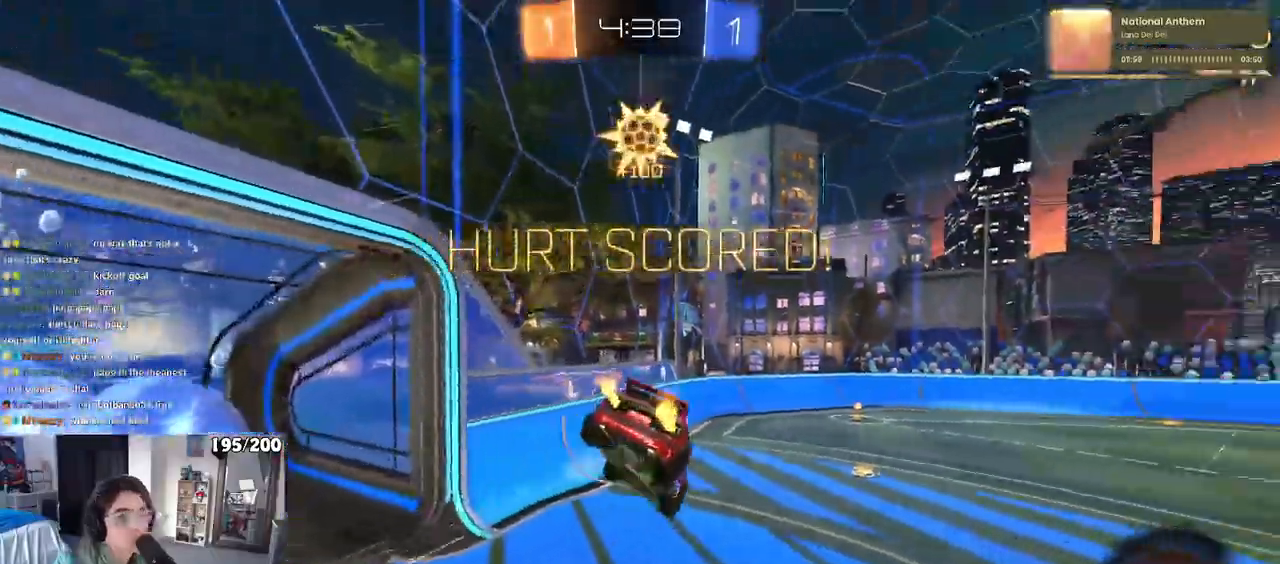
{"buttons": ["TRIANGLE"], "left_stick": "center", "right_stick": "center", "events": [[83, "CROSS", "down"], [433, "CROSS", "up"]]}
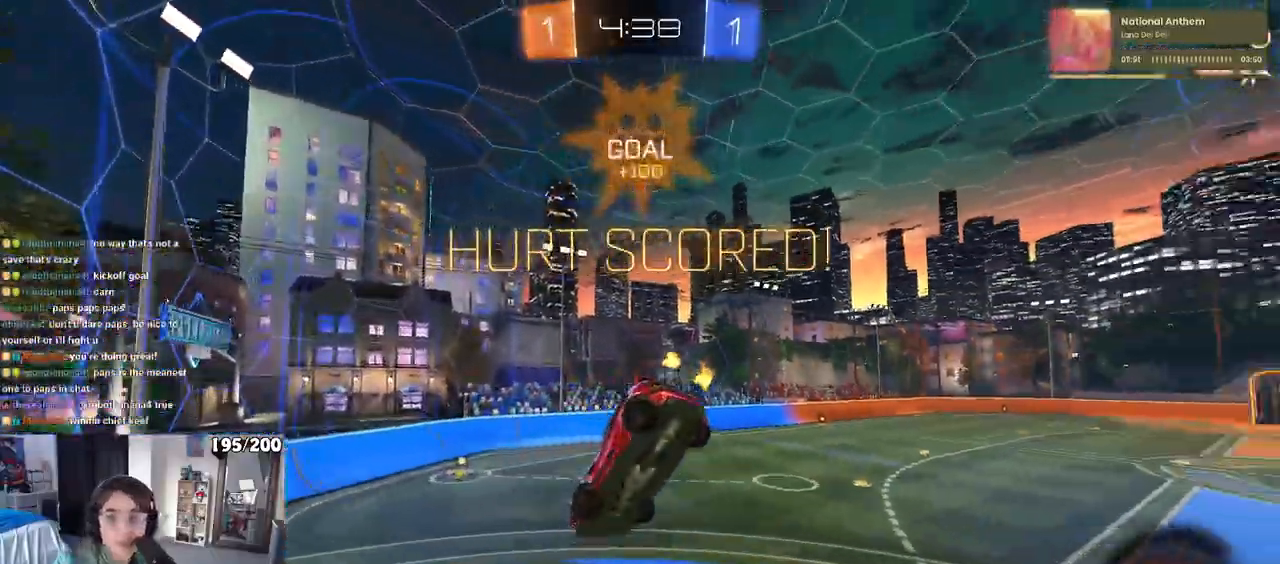
{"buttons": ["TRIANGLE"], "left_stick": "down-right", "right_stick": "center", "events": [[133, "left_stick", "right"], [417, "left_stick", "down-right"]]}
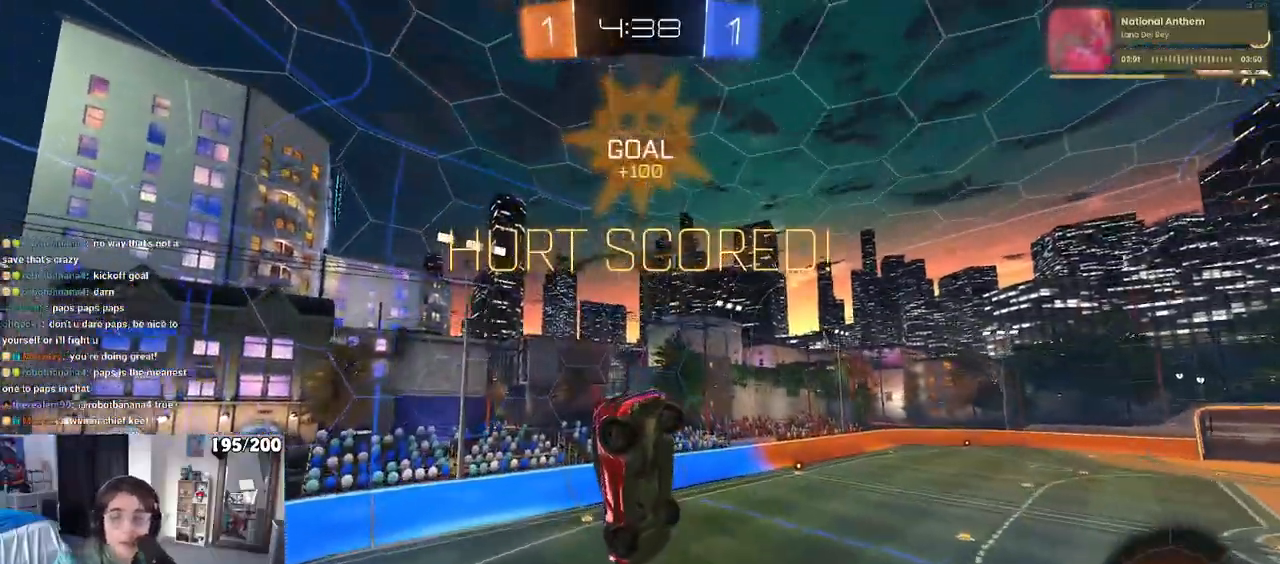
{"buttons": ["CROSS"], "left_stick": "center", "right_stick": "center", "events": [[33, "left_stick", "center"], [83, "CROSS", "down"], [83, "TRIANGLE", "up"], [267, "CROSS", "up"], [333, "CROSS", "down"]]}
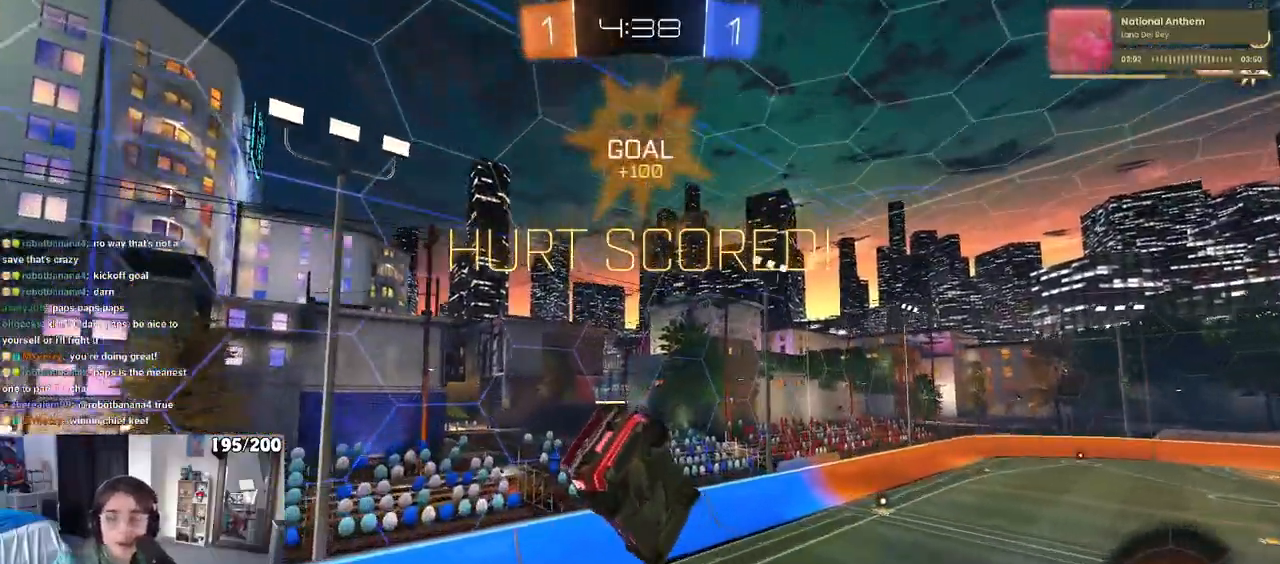
{"buttons": [], "left_stick": "center", "right_stick": "center", "events": [[167, "CROSS", "up"], [250, "CROSS", "down"], [350, "CROSS", "up"]]}
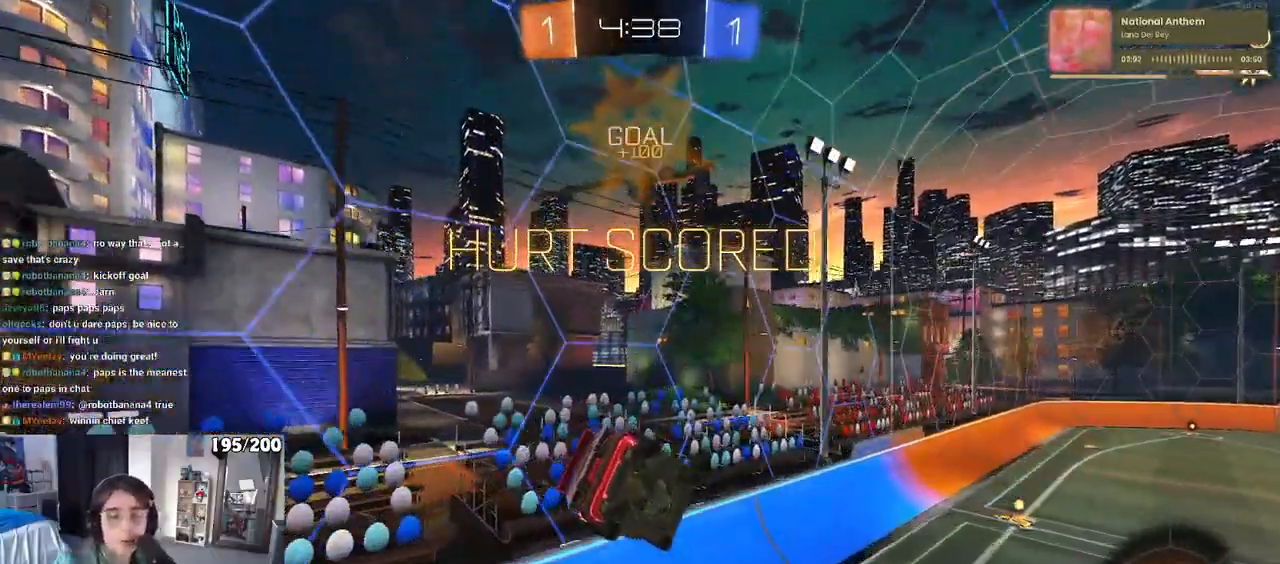
{"buttons": ["CROSS"], "left_stick": "center", "right_stick": "center", "events": [[67, "CROSS", "down"], [200, "CROSS", "up"], [250, "CROSS", "down"], [383, "CROSS", "up"], [483, "CROSS", "down"]]}
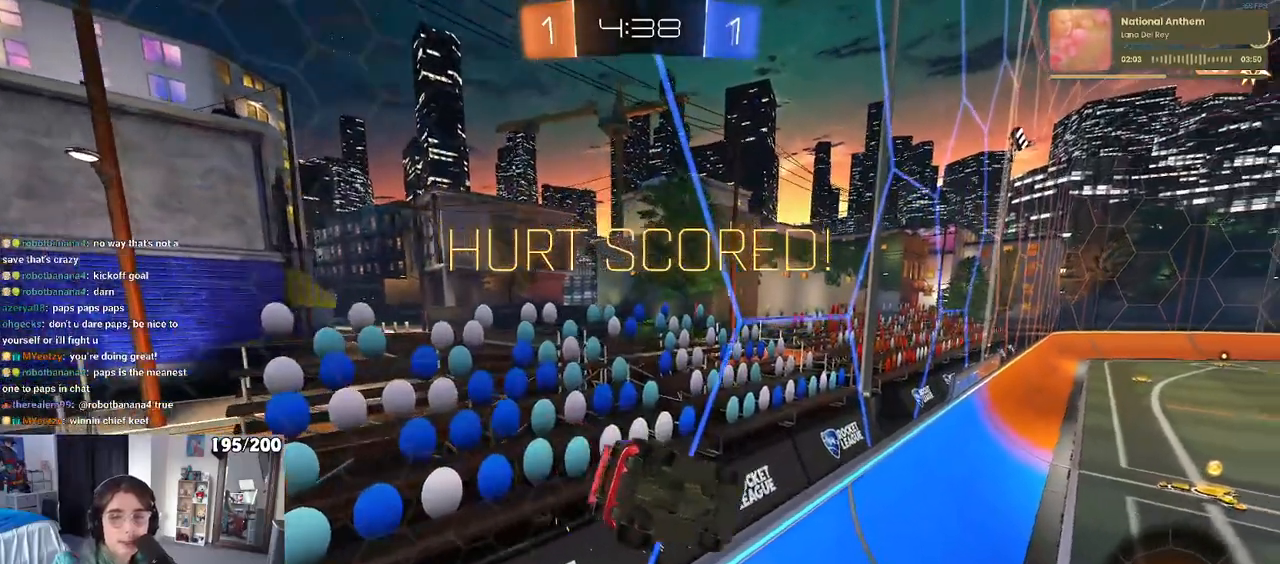
{"buttons": [], "left_stick": "center", "right_stick": "center", "events": [[100, "CROSS", "up"], [183, "CROSS", "down"], [300, "CROSS", "up"], [350, "CROSS", "down"], [467, "CROSS", "up"]]}